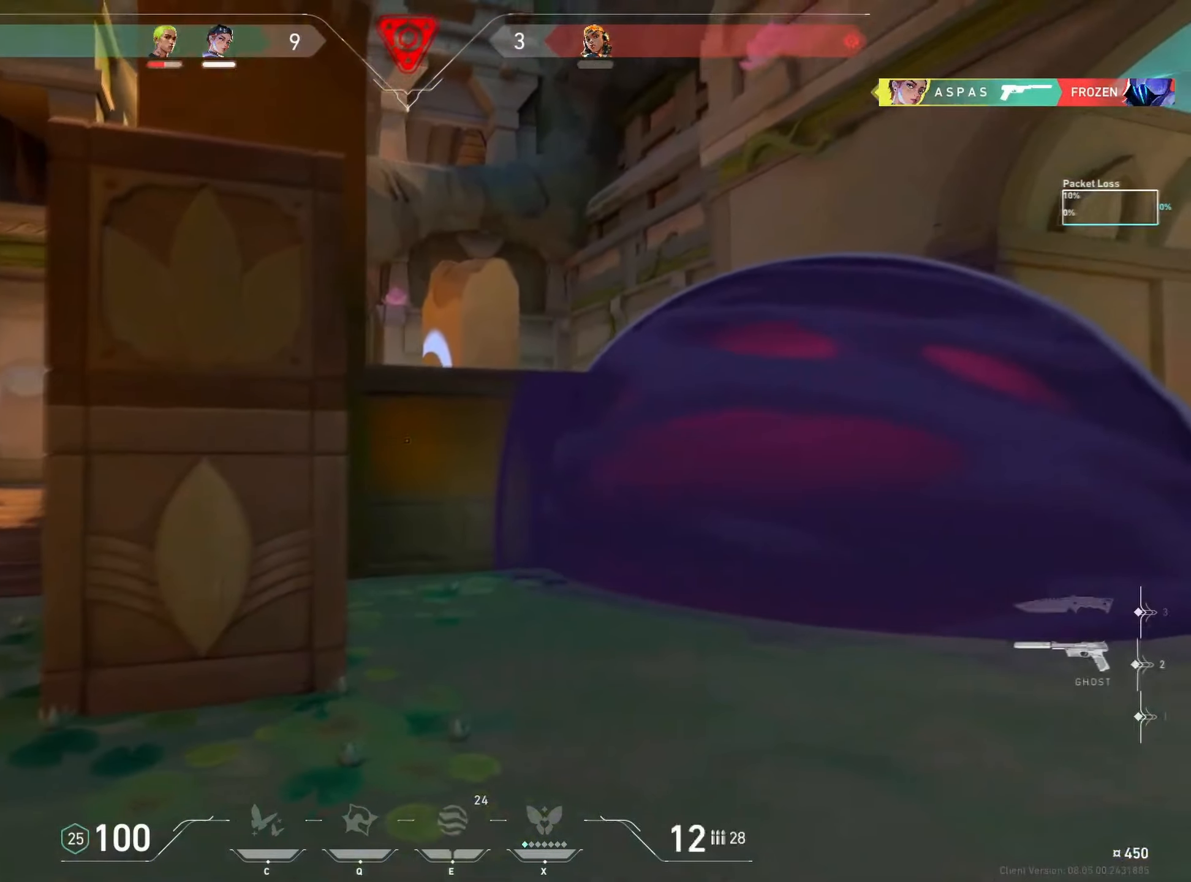
Gameplay with keyboard and mouse; each line is a JSON object with the keys and mouse buttons held at the frame after it. "events" lists presses ("down") and releases ("up") of "a", "ctrl", "d", "e", "f", "q", "r", "s", "shift", "space", "tab", "w", "mouse_left", "mouse_wheel", "mouse_right", "mouse_mb4" and "mouse_mb5" between this image and that frame as [ms after this image, input, new state], when the widget could be followed in between. "mouse_left", "mouse_wheel", "mouse_right", "mouse_mb4", "mouse_mb5" = the "left", "wheel", "right", "mb4", "mb5" buttons of the "mouse" list. No other keys are recorded. "wheel" means that the mouse wheel is clicked or scrolled. Mouse movement is not recorded.
{"keys": ["d", "shift"], "mouse": [], "events": [[200, "shift", "down"]]}
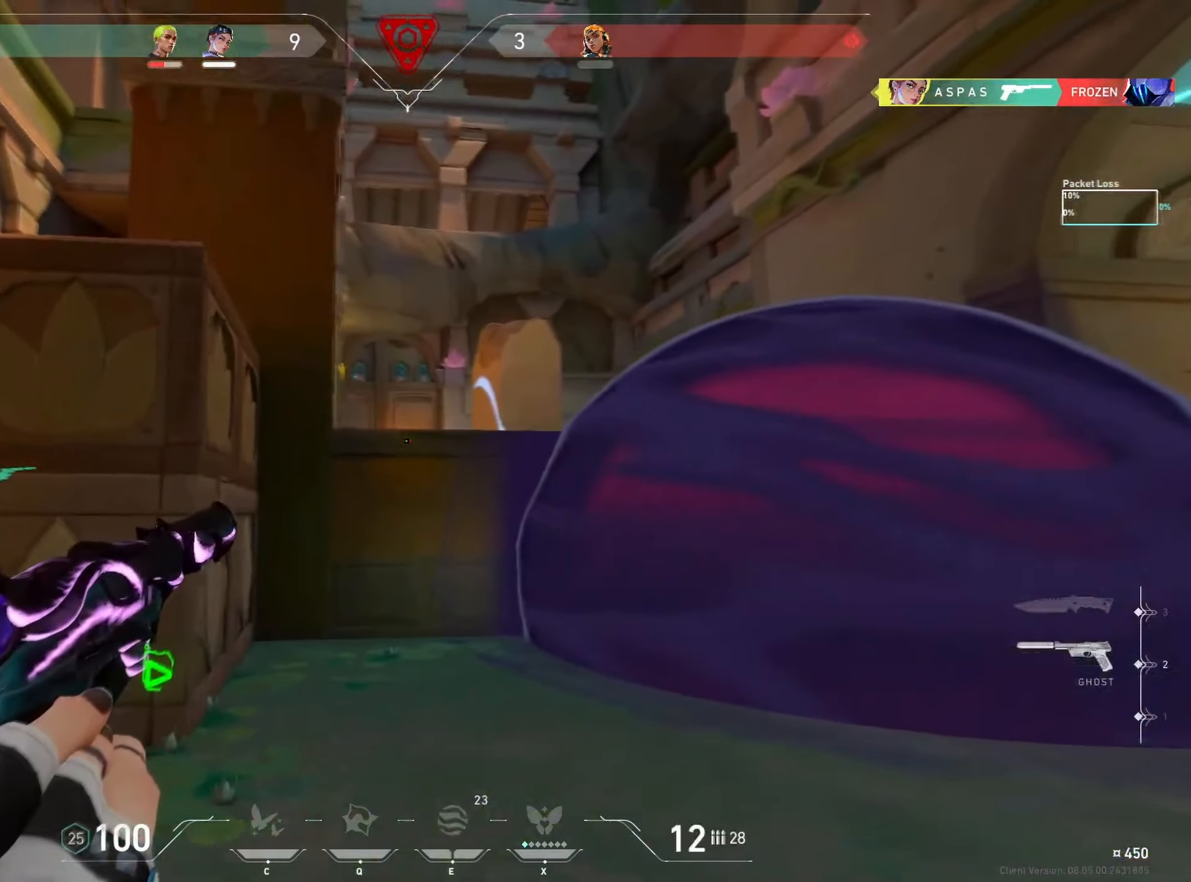
{"keys": ["d", "shift"], "mouse": [], "events": []}
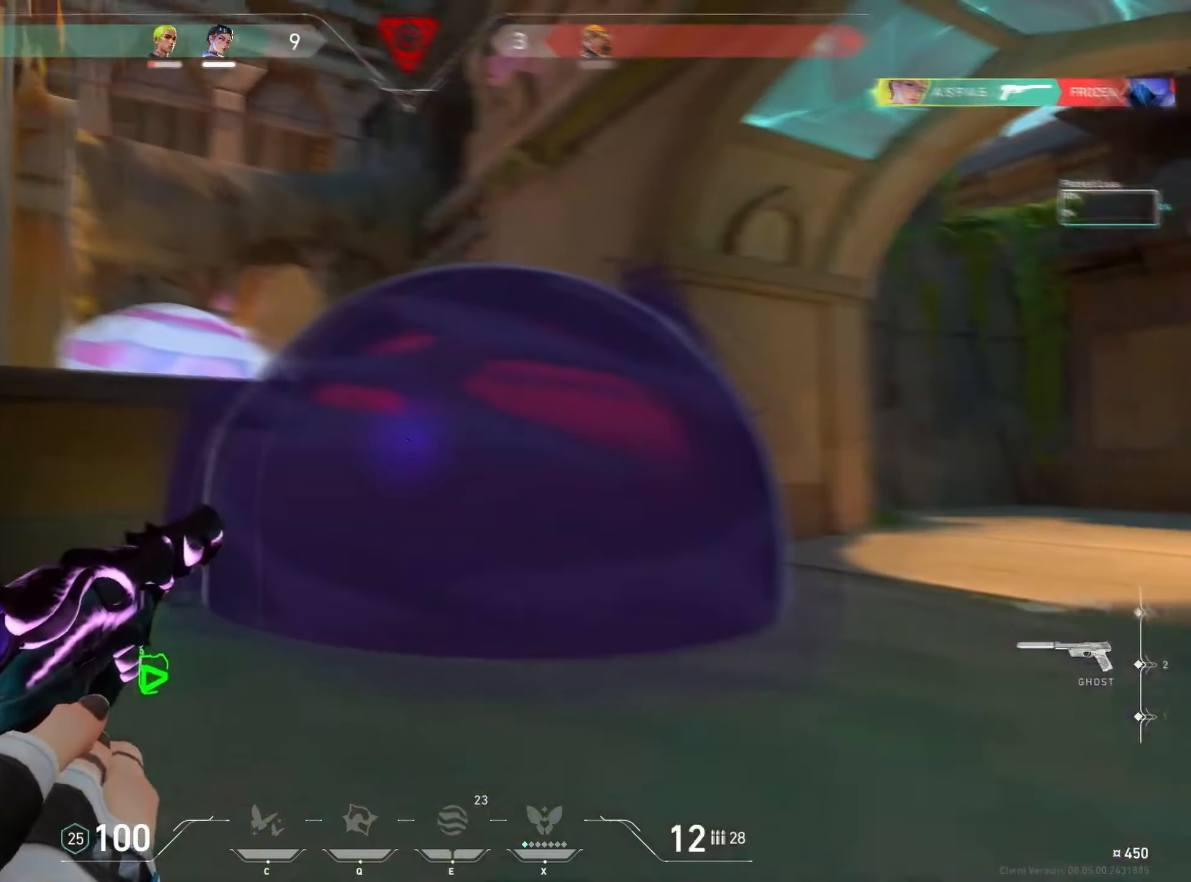
{"keys": ["d", "shift"], "mouse": [], "events": [[250, "w", "down"], [317, "w", "up"]]}
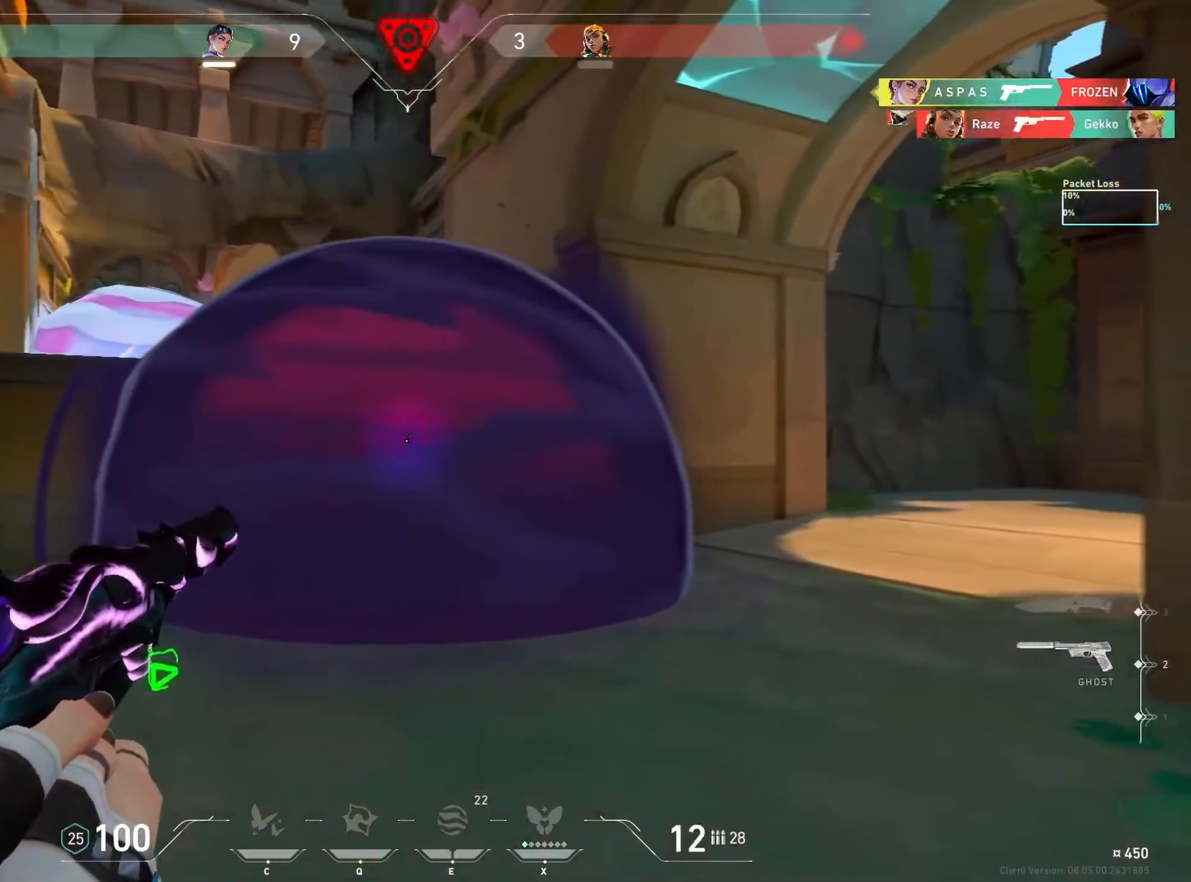
{"keys": ["d", "shift"], "mouse": [], "events": []}
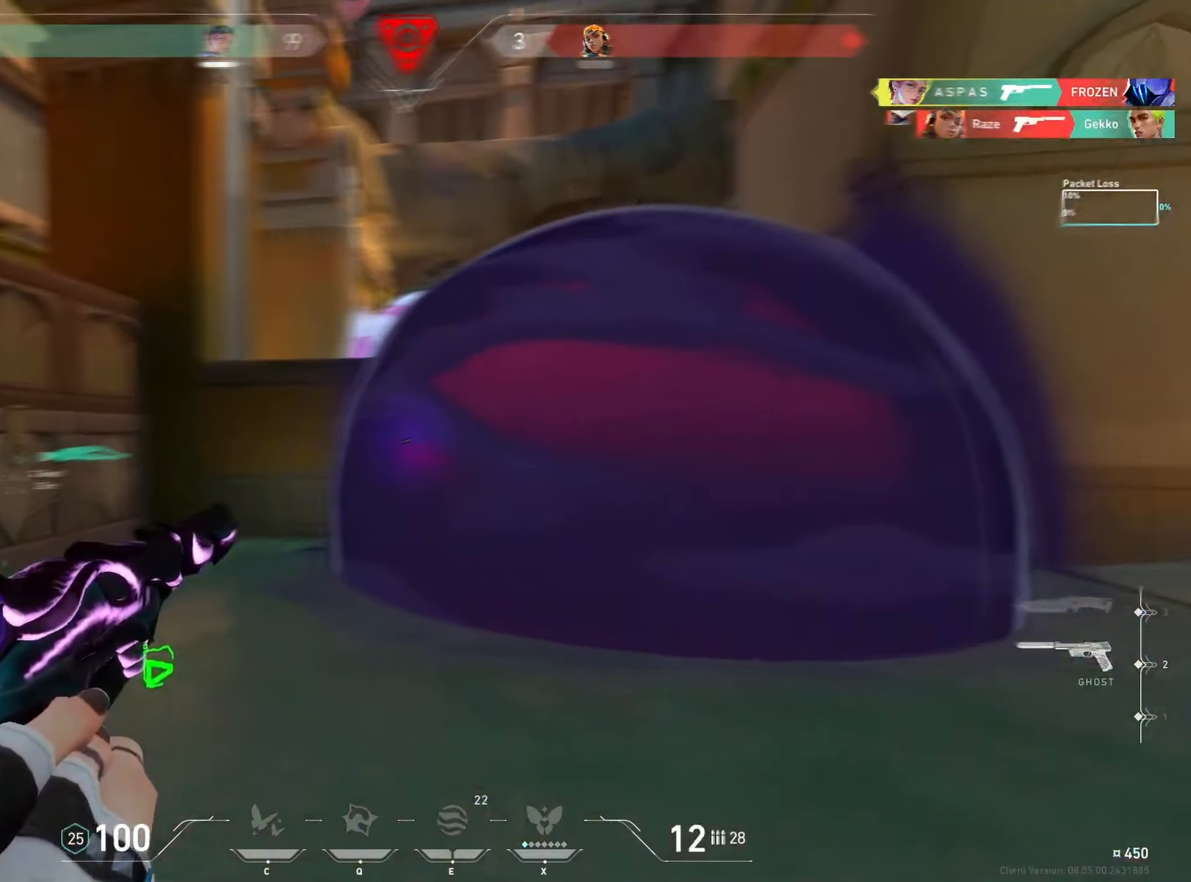
{"keys": ["d", "s", "shift"], "mouse": [], "events": [[33, "s", "down"], [33, "space", "down"], [250, "space", "up"]]}
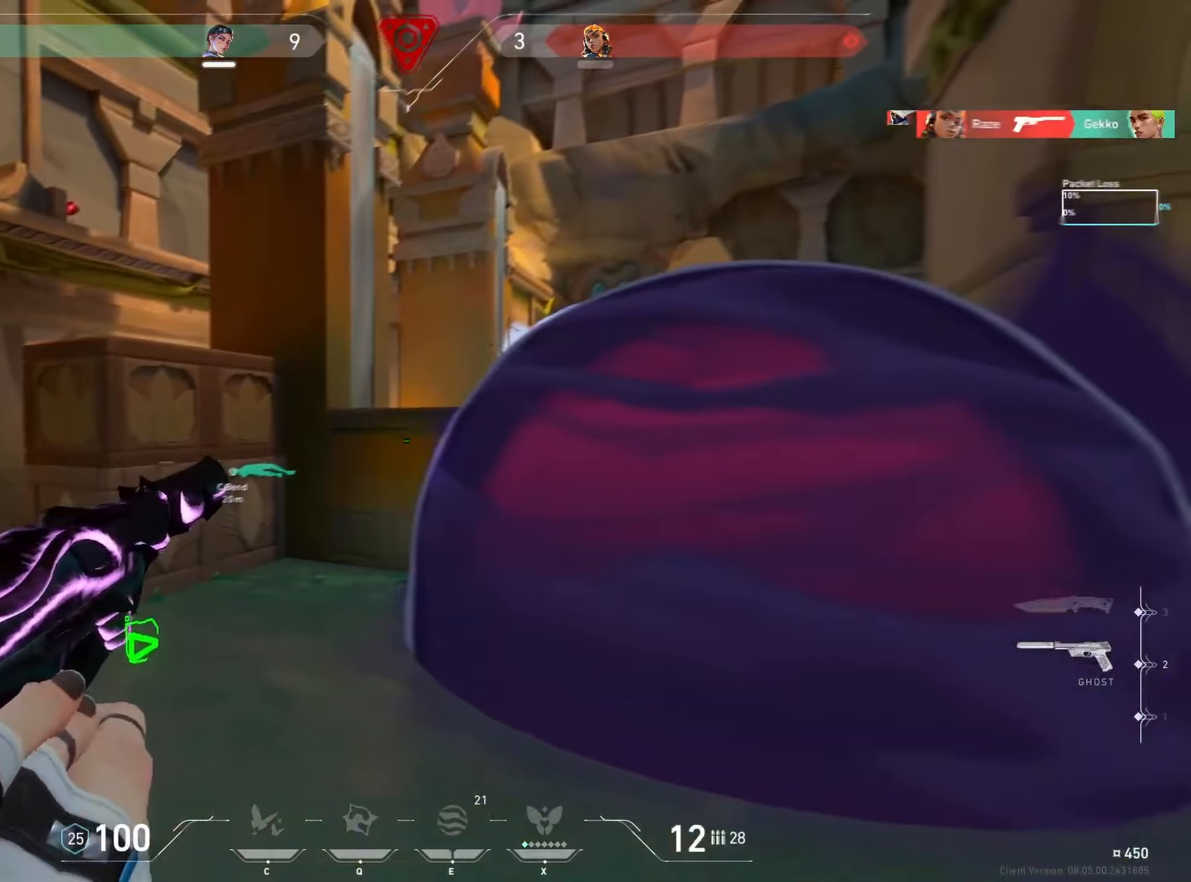
{"keys": [], "mouse": [], "events": [[183, "d", "up"], [317, "s", "up"], [400, "shift", "up"]]}
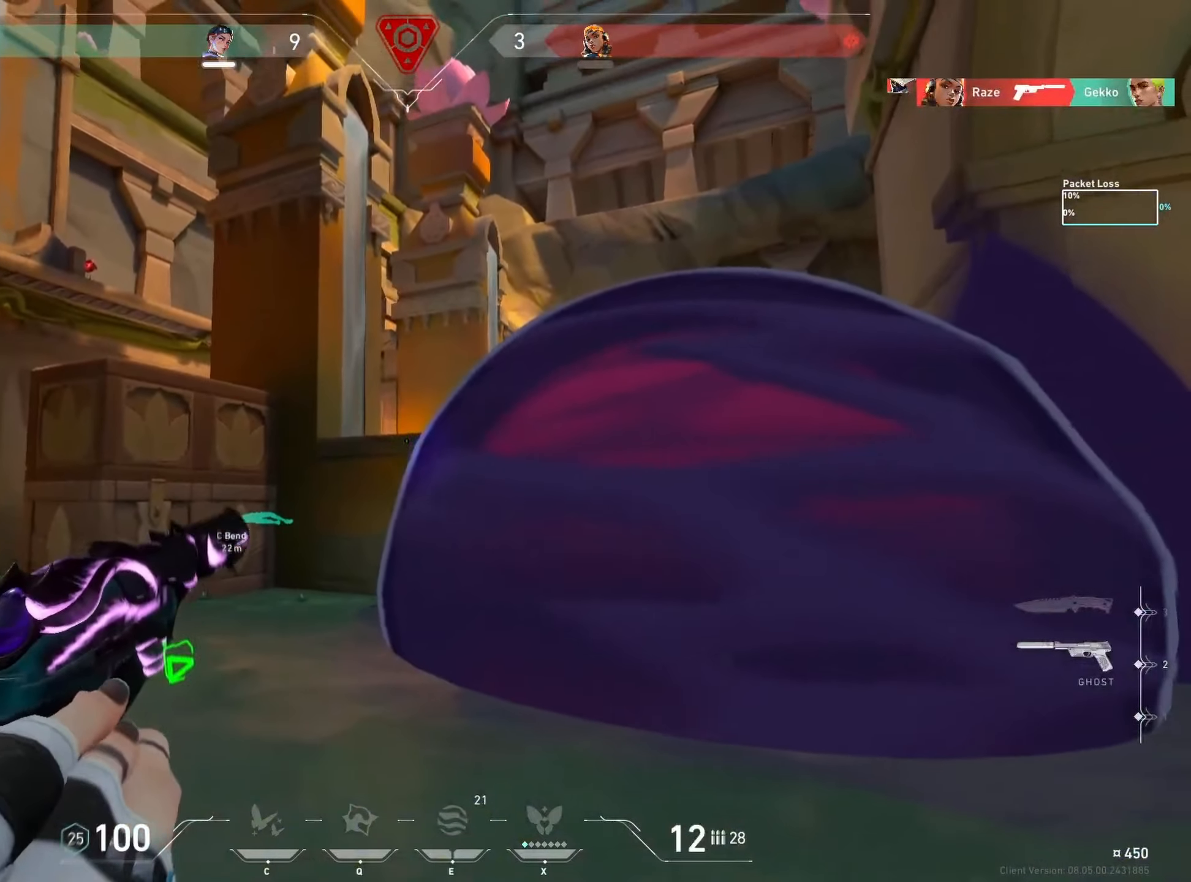
{"keys": ["a", "shift"], "mouse": [], "events": [[67, "a", "down"], [467, "shift", "down"]]}
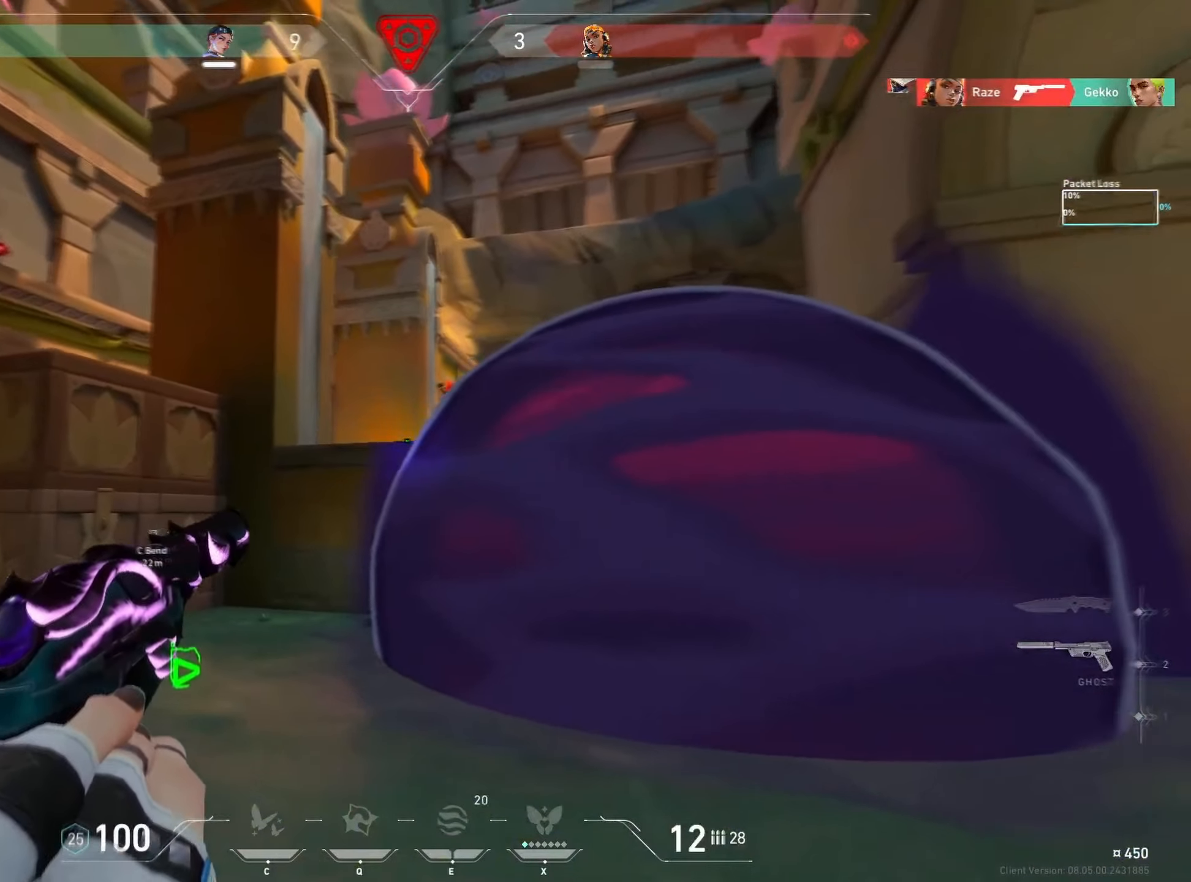
{"keys": ["a", "shift"], "mouse": [], "events": []}
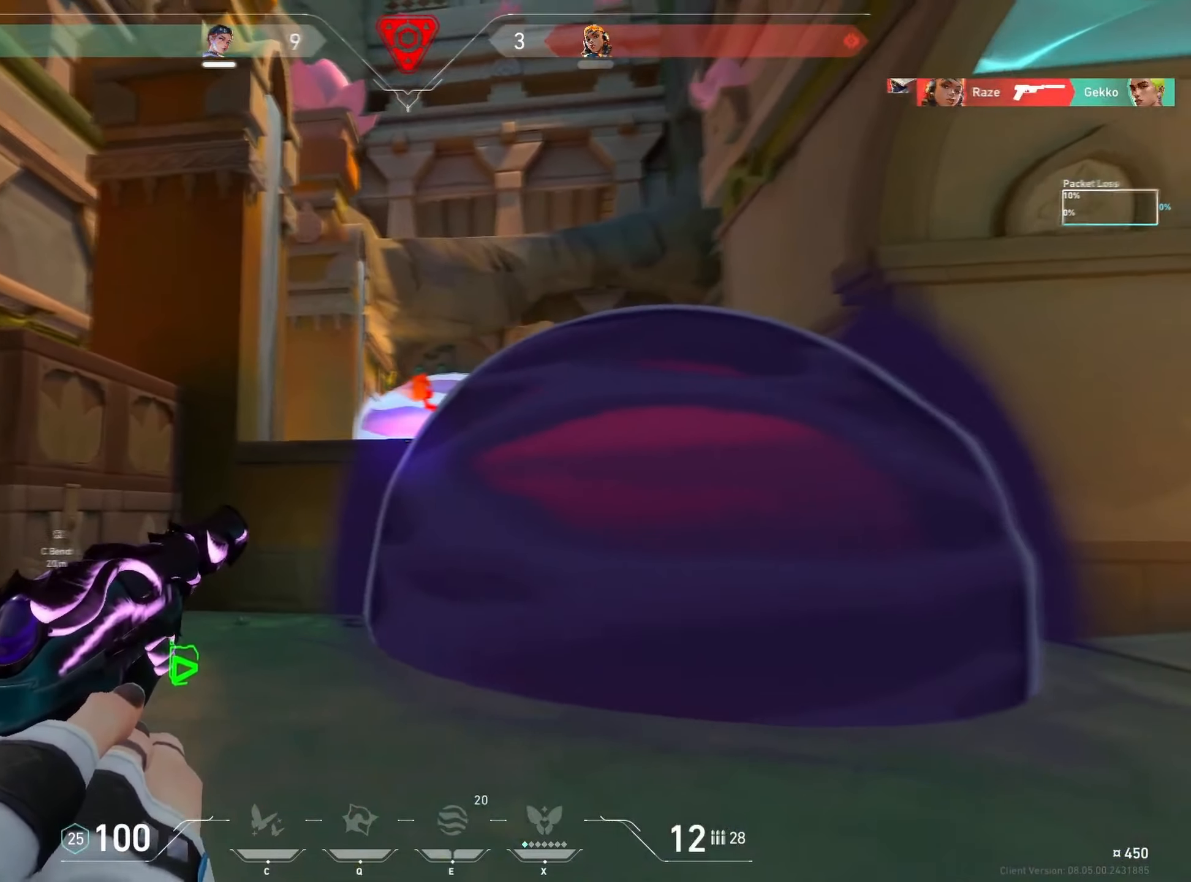
{"keys": ["a", "shift"], "mouse": [], "events": []}
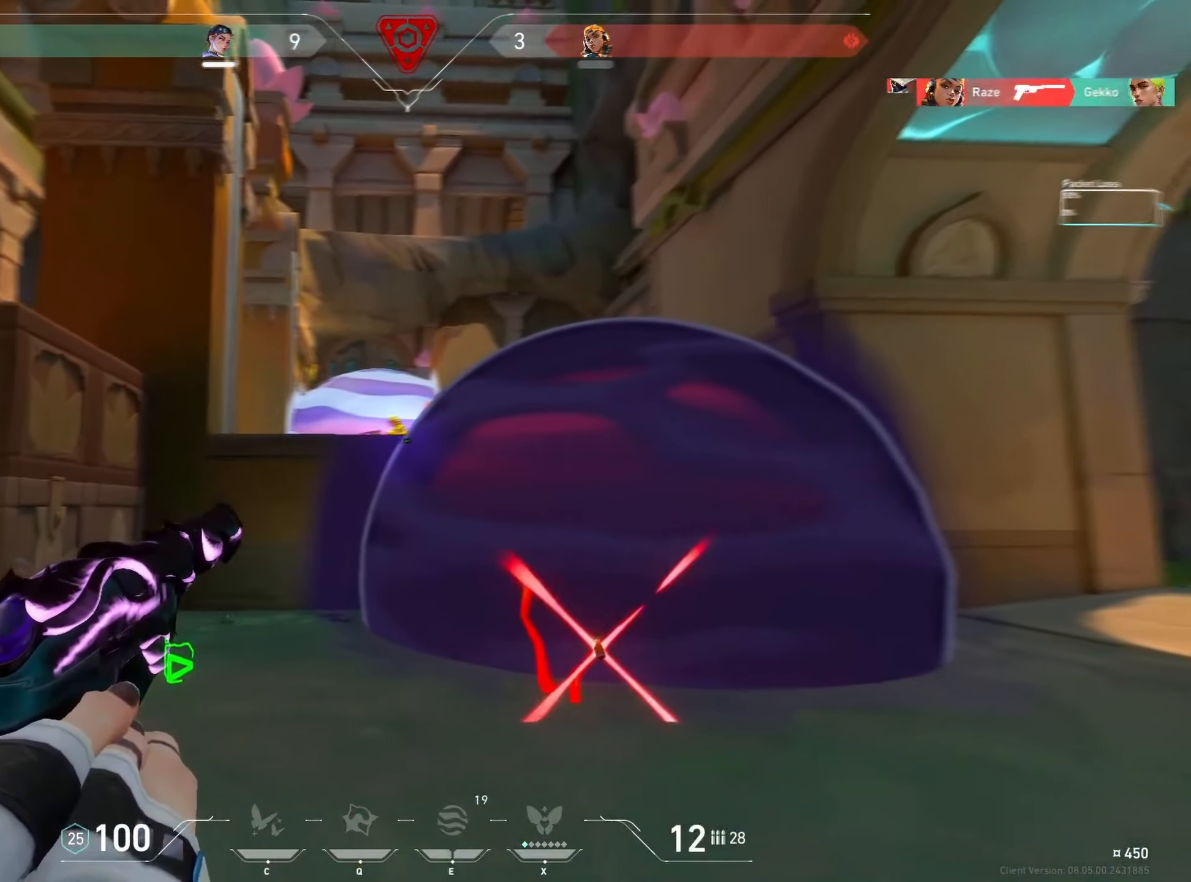
{"keys": [], "mouse": ["left"], "events": [[50, "shift", "up"], [183, "a", "up"], [283, "mouse_left", "down"], [417, "mouse_left", "up"], [467, "mouse_left", "down"]]}
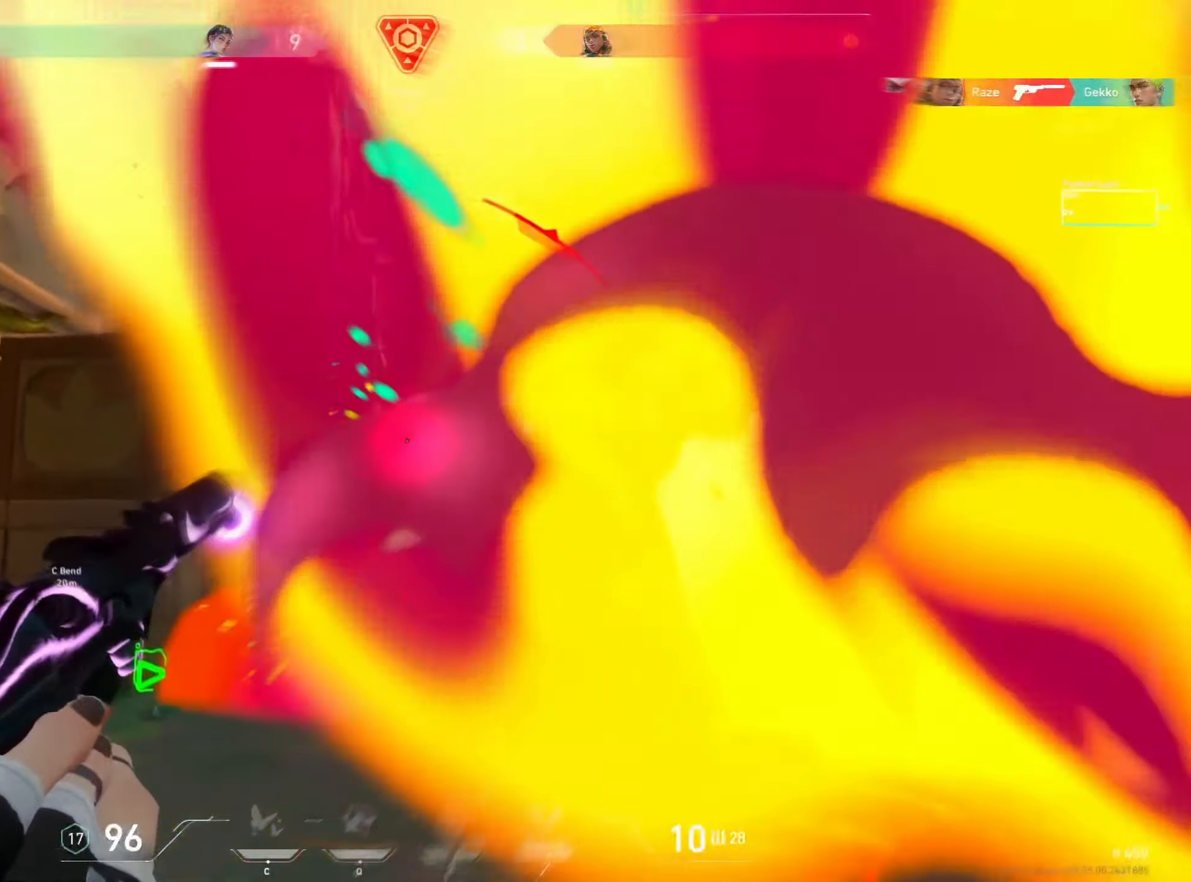
{"keys": ["a"], "mouse": ["left"], "events": [[183, "mouse_left", "up"], [233, "mouse_left", "down"], [267, "a", "down"], [333, "mouse_left", "up"], [417, "mouse_left", "down"]]}
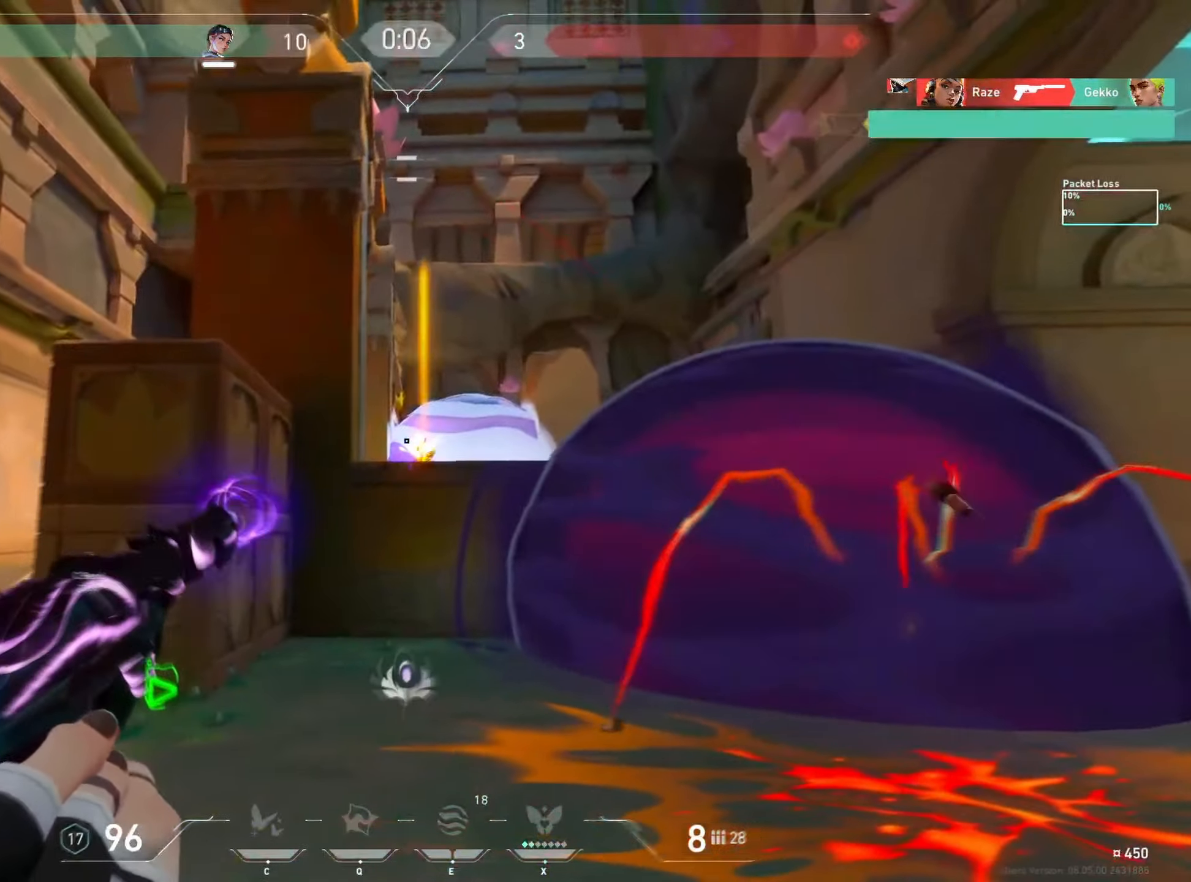
{"keys": ["a"], "mouse": [], "events": [[50, "mouse_left", "up"], [117, "a", "up"], [267, "mouse_left", "down"], [283, "a", "down"], [350, "mouse_left", "up"]]}
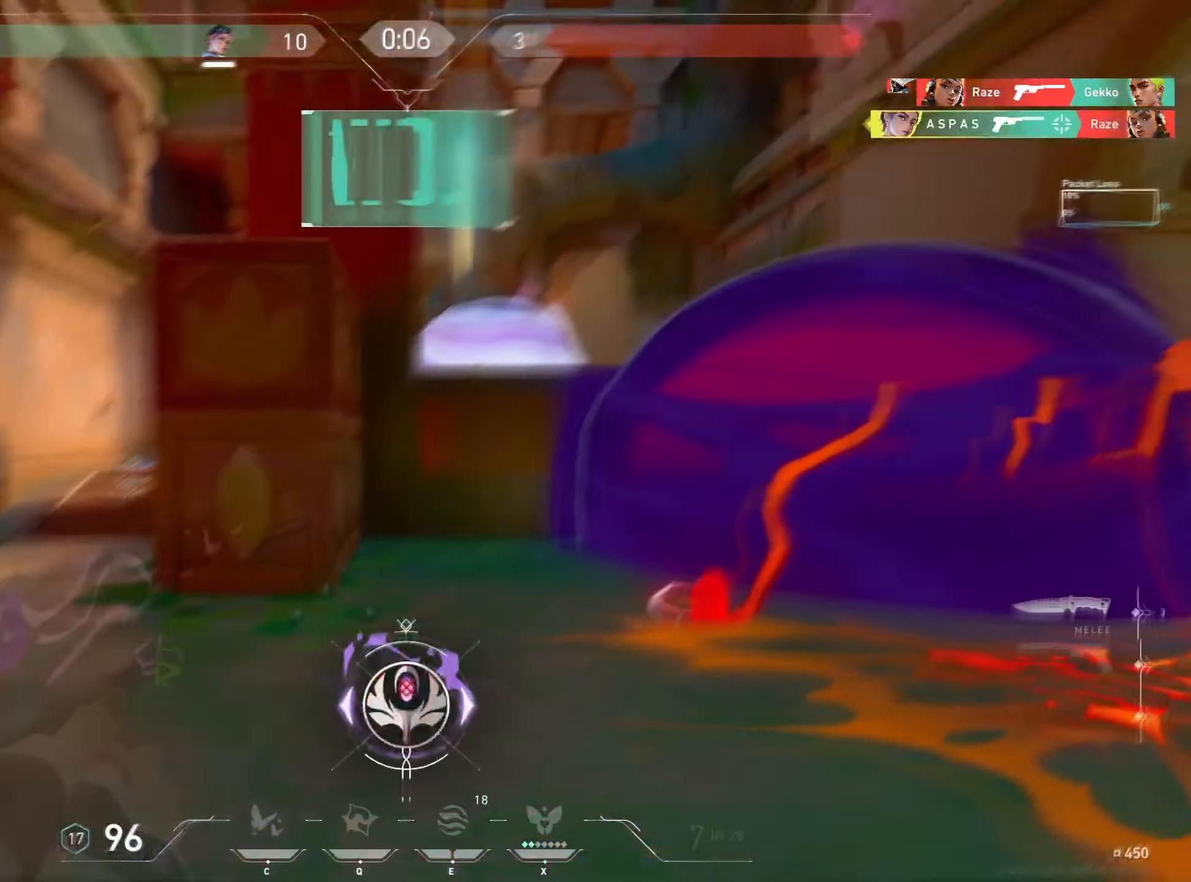
{"keys": ["space", "tab", "w"], "mouse": [], "events": [[67, "w", "down"], [217, "a", "up"], [400, "space", "down"], [433, "tab", "down"]]}
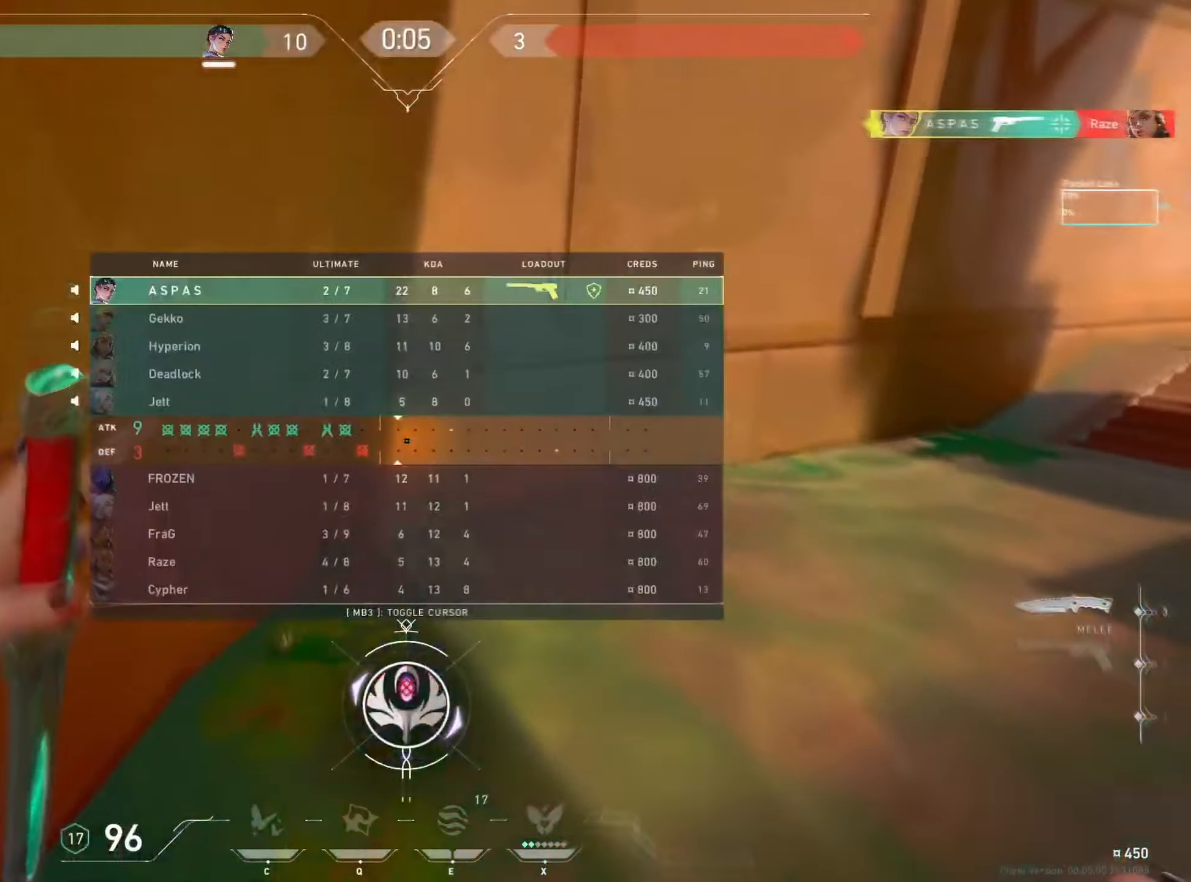
{"keys": [], "mouse": ["left", "right"], "events": [[50, "d", "down"], [100, "d", "up"], [117, "space", "up"], [117, "tab", "up"], [117, "w", "up"], [350, "mouse_left", "down"], [467, "mouse_right", "down"]]}
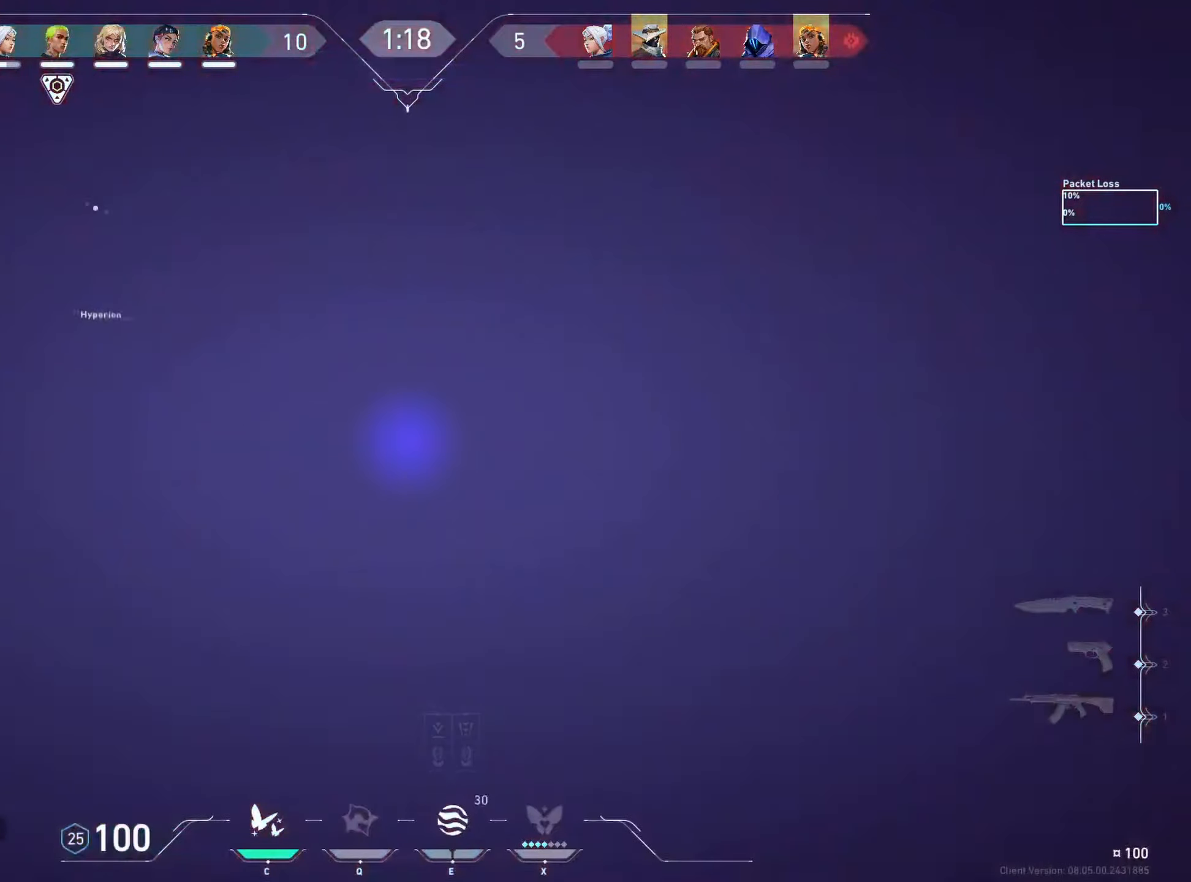
{"keys": ["w"], "mouse": [], "events": [[33, "w", "down"], [50, "a", "down"], [50, "mouse_left", "up"], [83, "mouse_right", "up"], [500, "a", "up"]]}
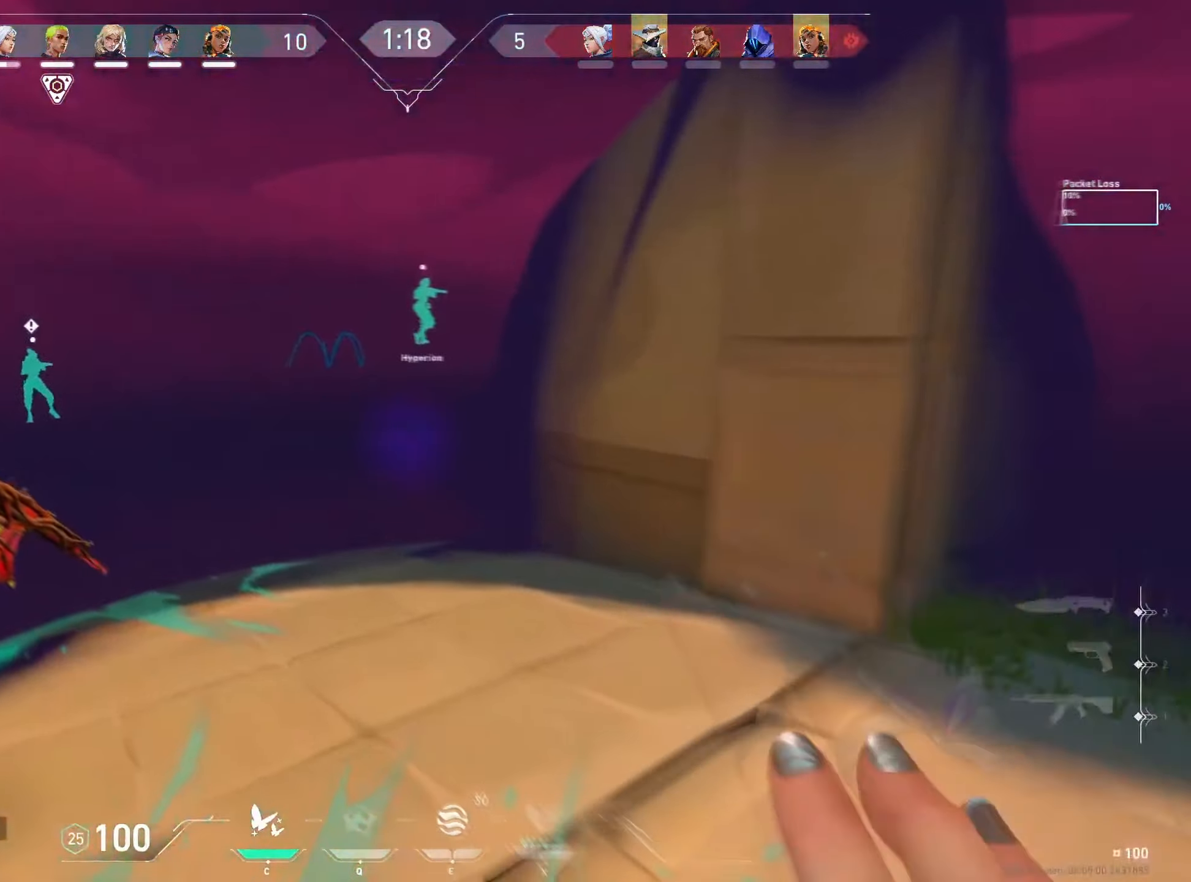
{"keys": ["a"], "mouse": [], "events": [[333, "a", "down"], [467, "w", "up"]]}
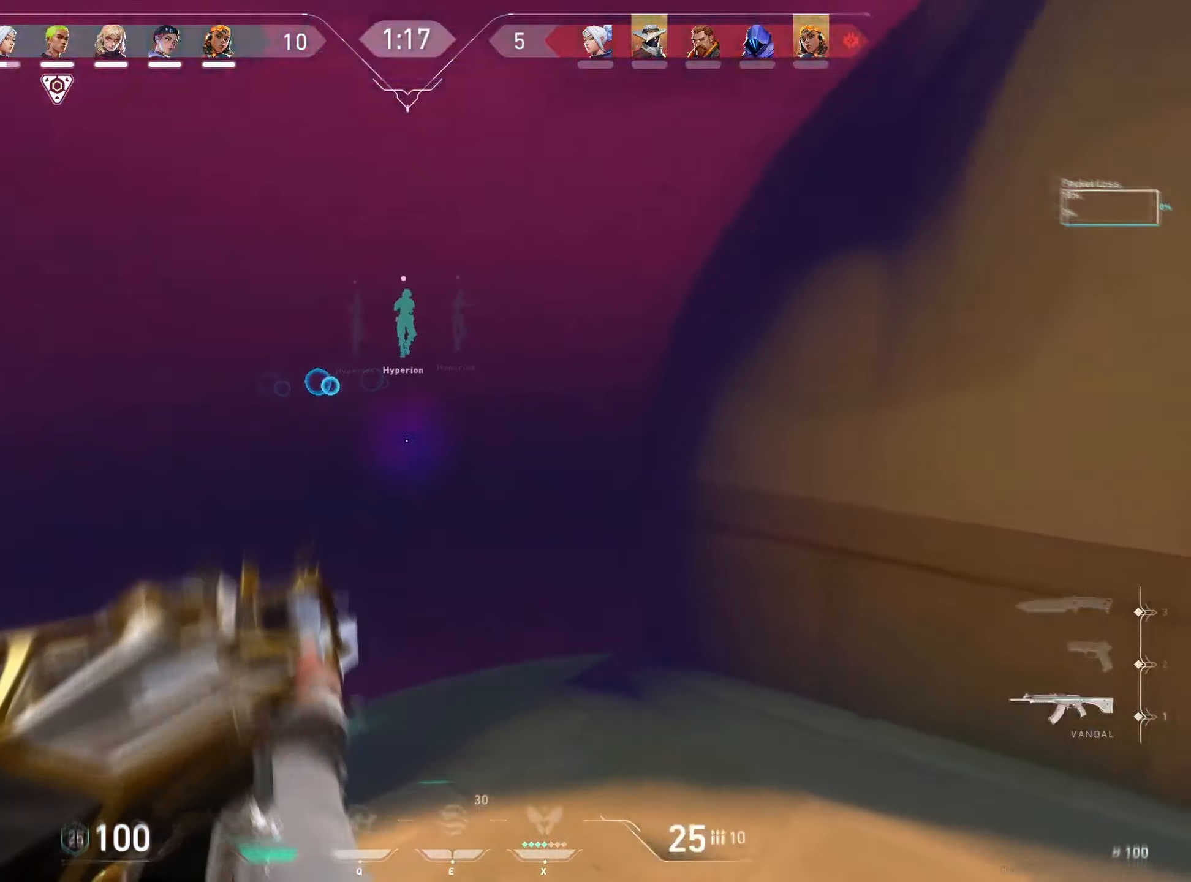
{"keys": ["a"], "mouse": [], "events": []}
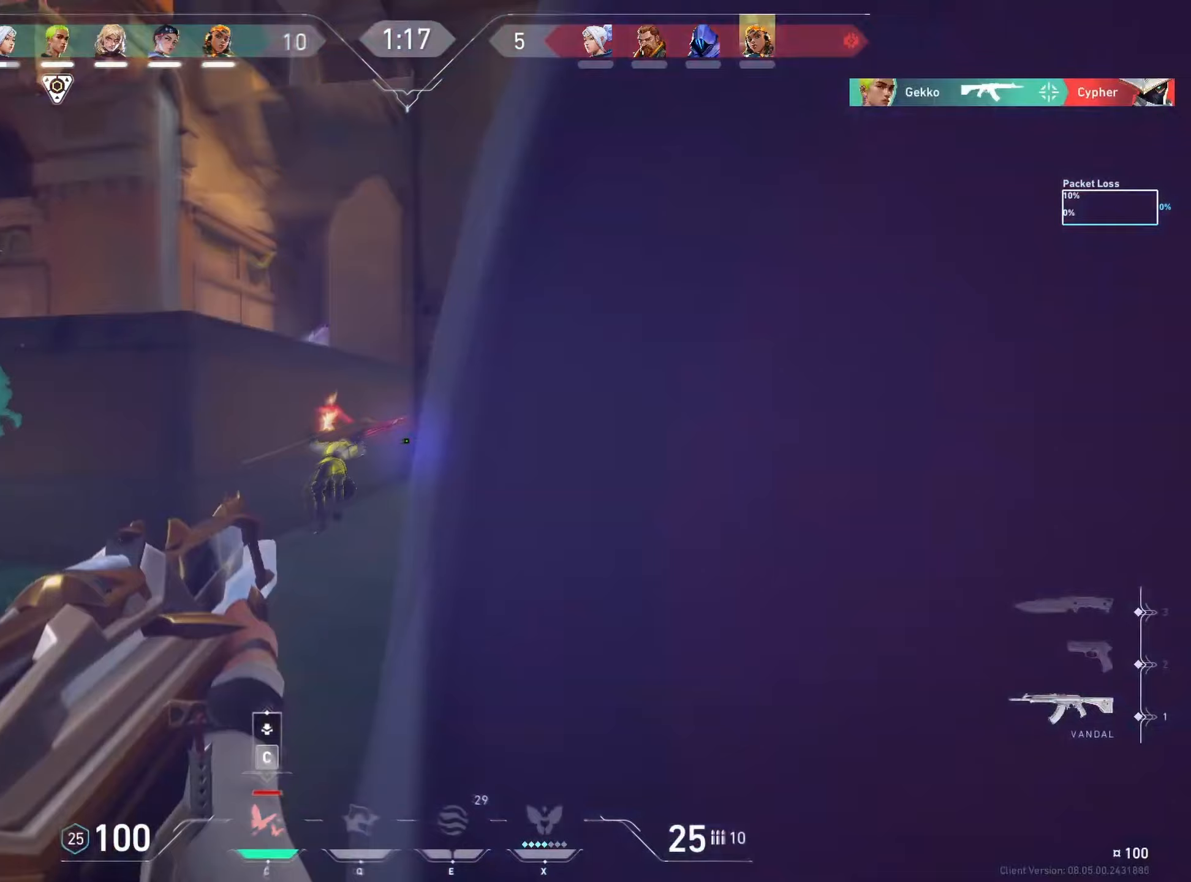
{"keys": ["a"], "mouse": [], "events": [[183, "a", "up"], [217, "d", "down"], [250, "d", "up"], [300, "mouse_left", "down"], [483, "mouse_left", "up"], [500, "a", "down"]]}
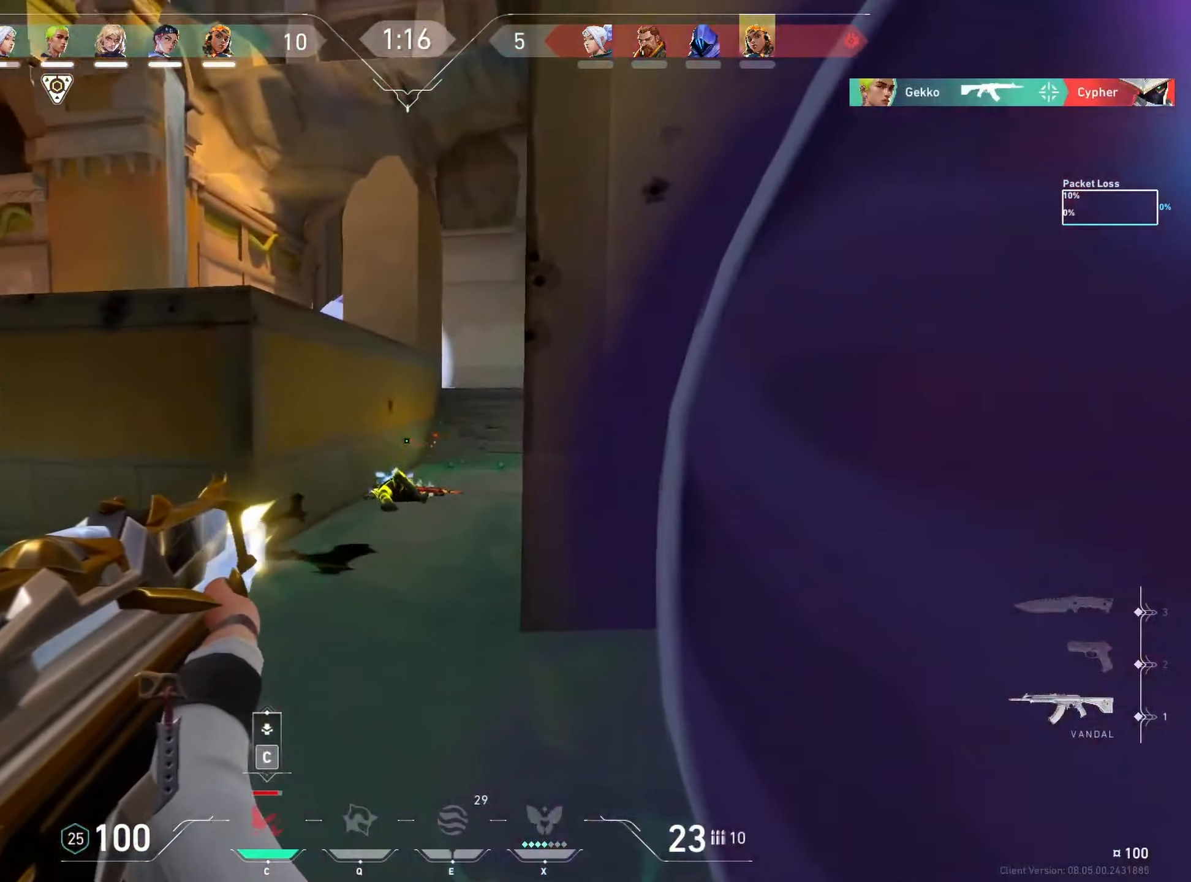
{"keys": ["a"], "mouse": [], "events": []}
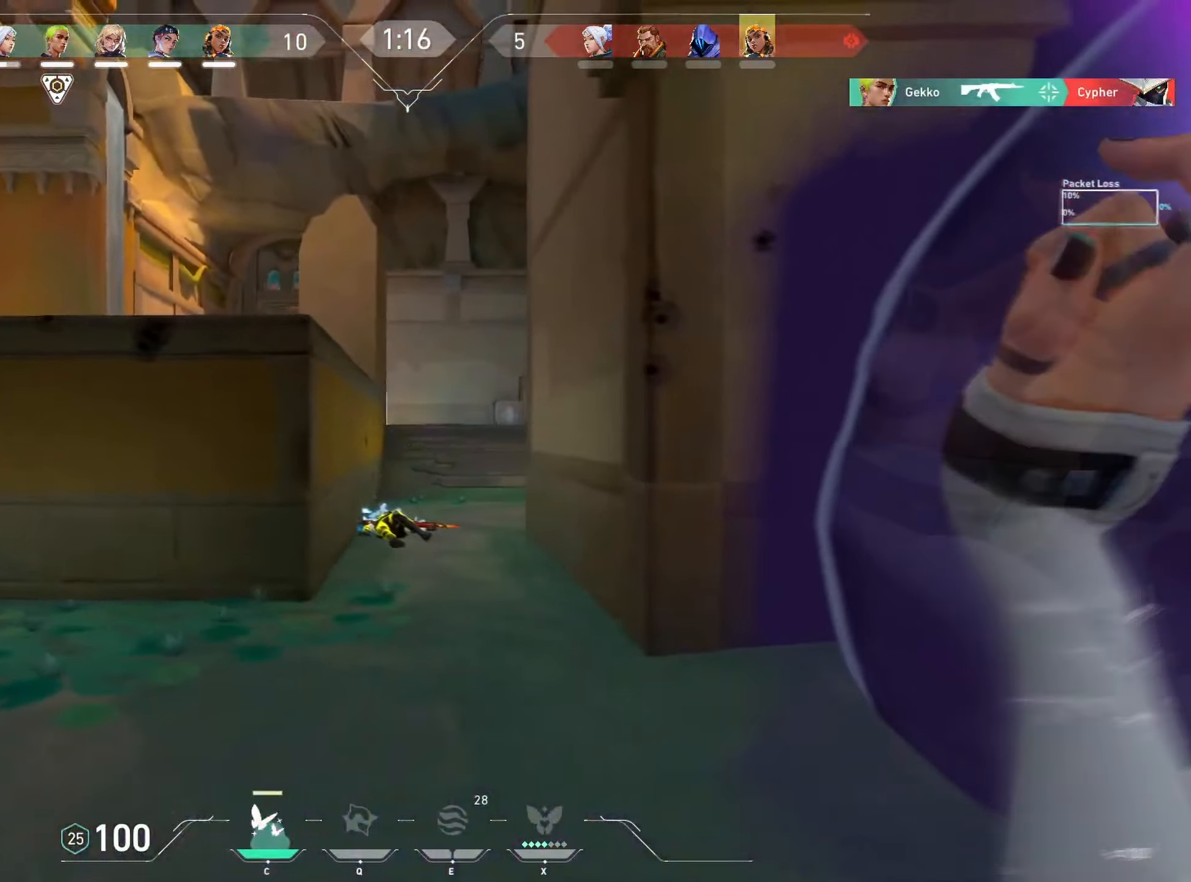
{"keys": ["a", "s"], "mouse": [], "events": [[367, "s", "down"]]}
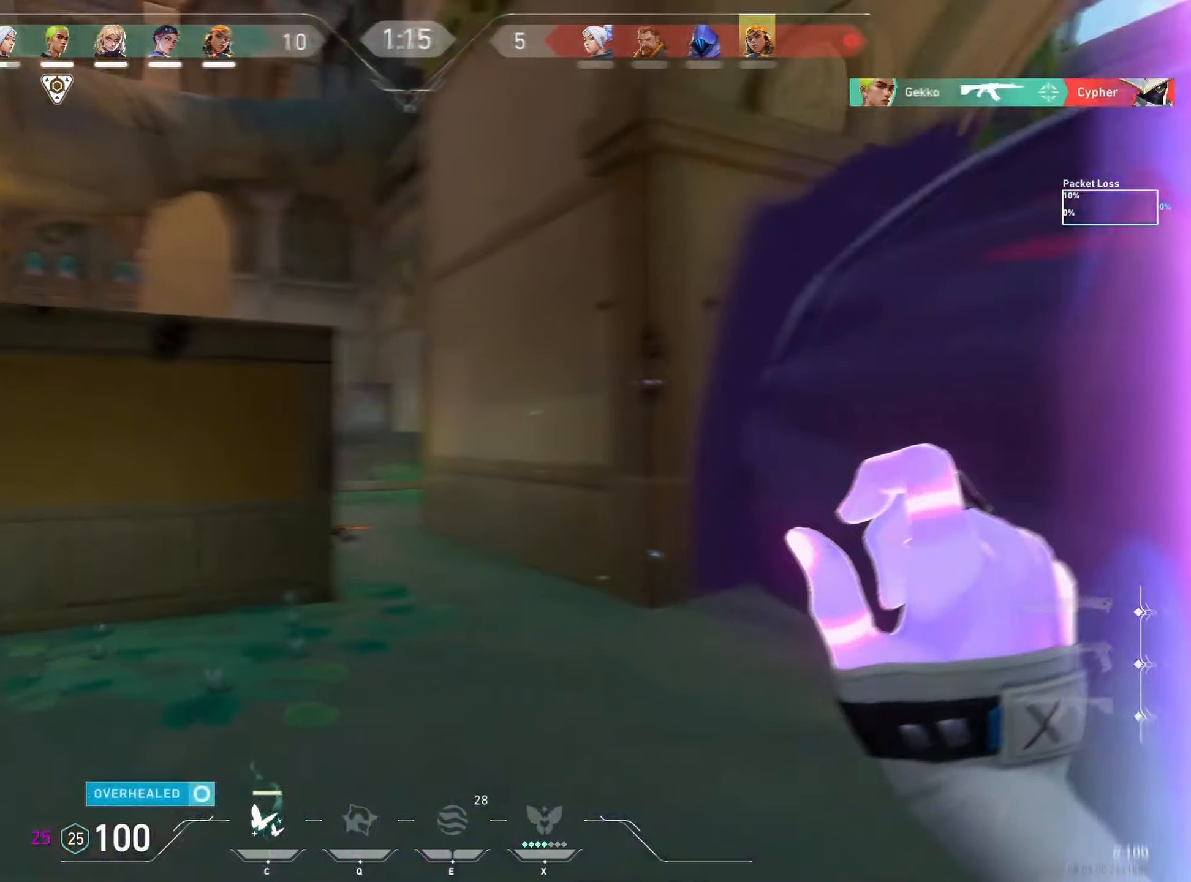
{"keys": [], "mouse": [], "events": [[483, "s", "up"], [500, "a", "up"]]}
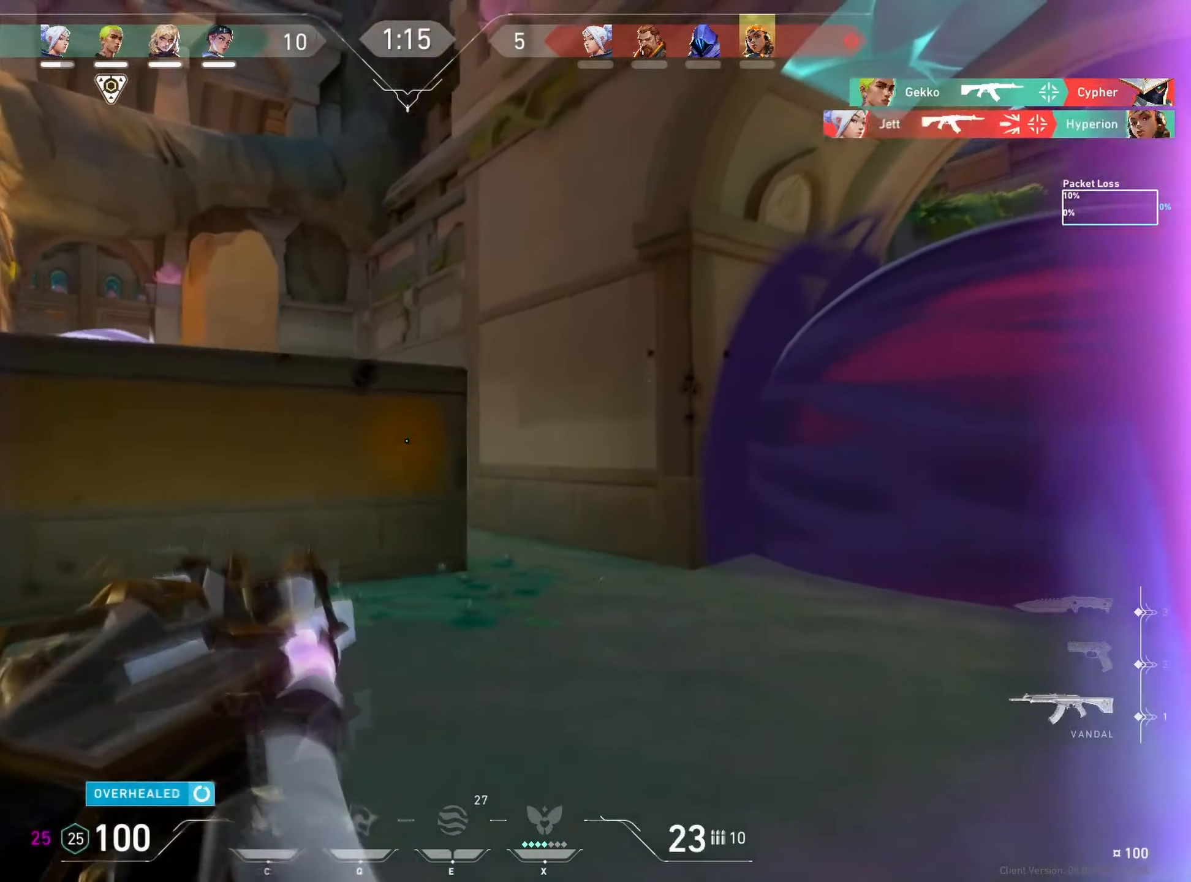
{"keys": ["d"], "mouse": [], "events": [[33, "d", "down"]]}
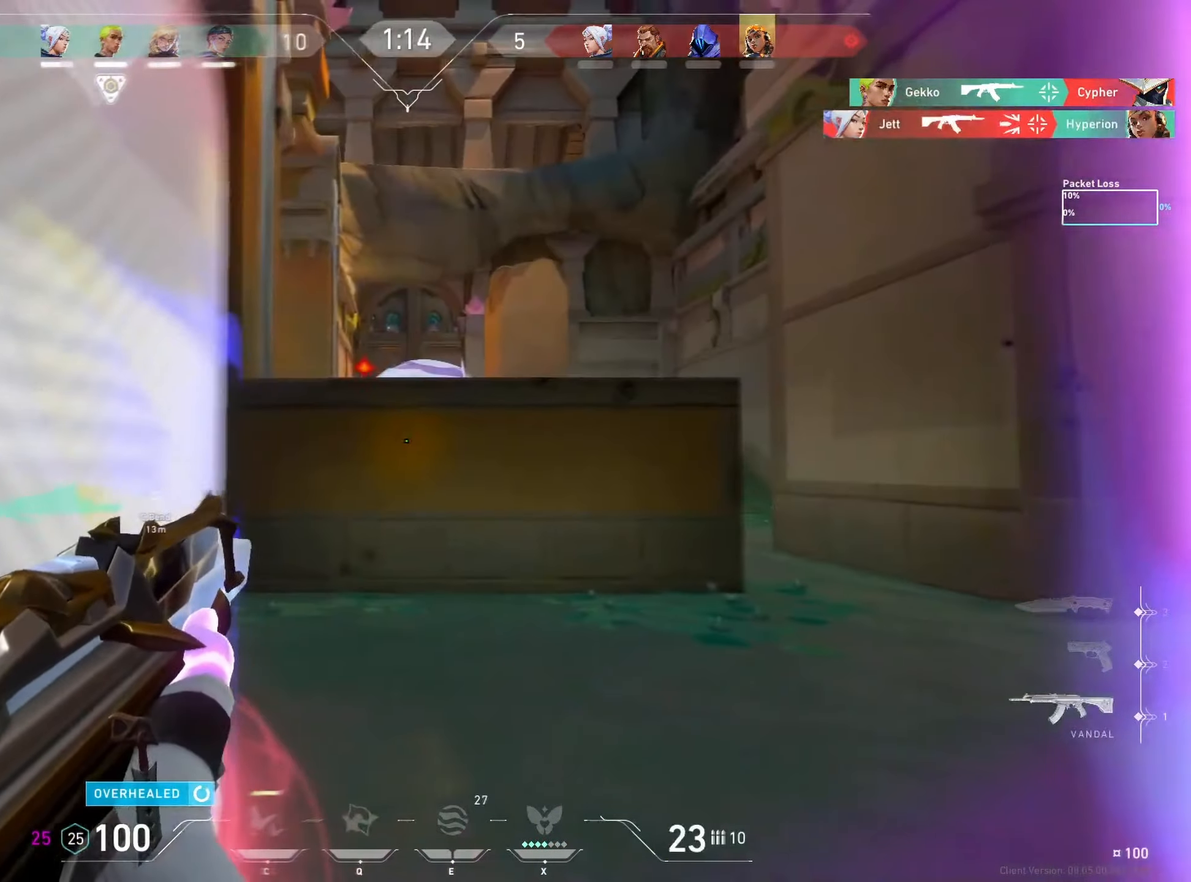
{"keys": ["d"], "mouse": [], "events": [[217, "s", "down"], [467, "s", "up"]]}